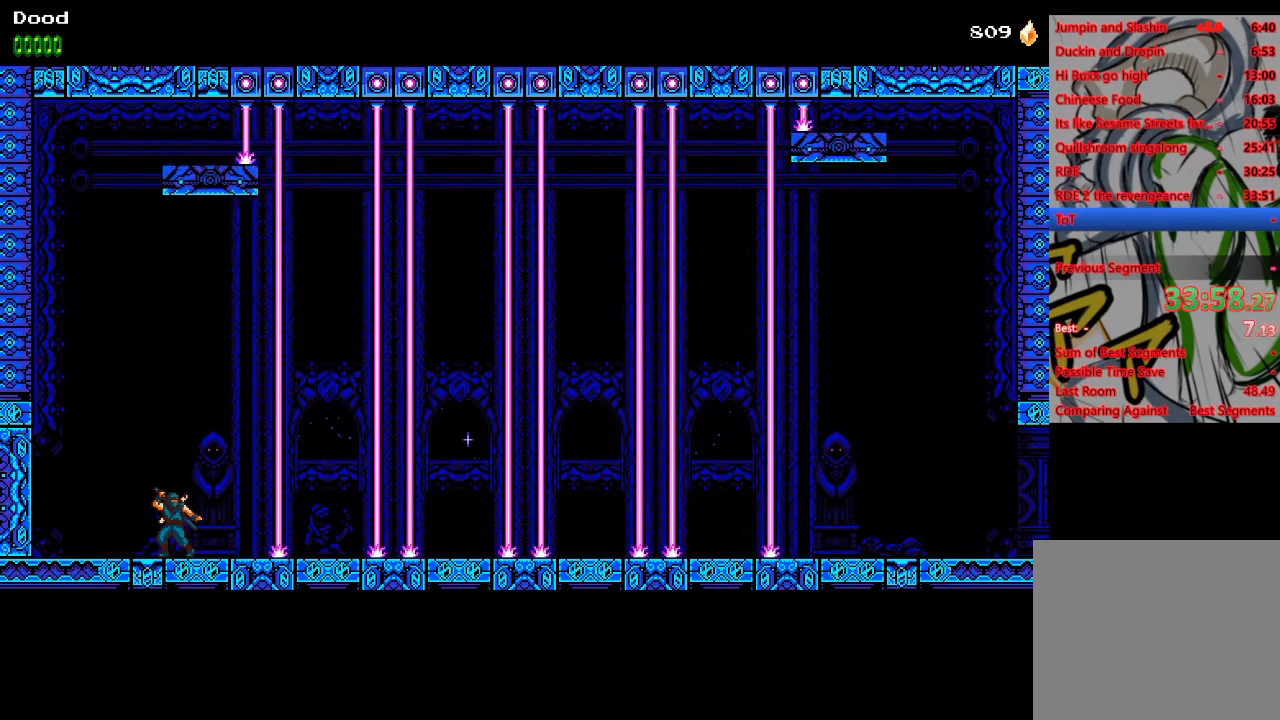
Gameplay with a controller (PlayStation layout); each line is a JSON object with the inputs held at the frame after it. "events" lists button and stick changes between this image and that frame as [ms after this image, input, new state], when the widget could be followed in between.
{"buttons": [], "left_stick": "center", "right_stick": "center", "events": []}
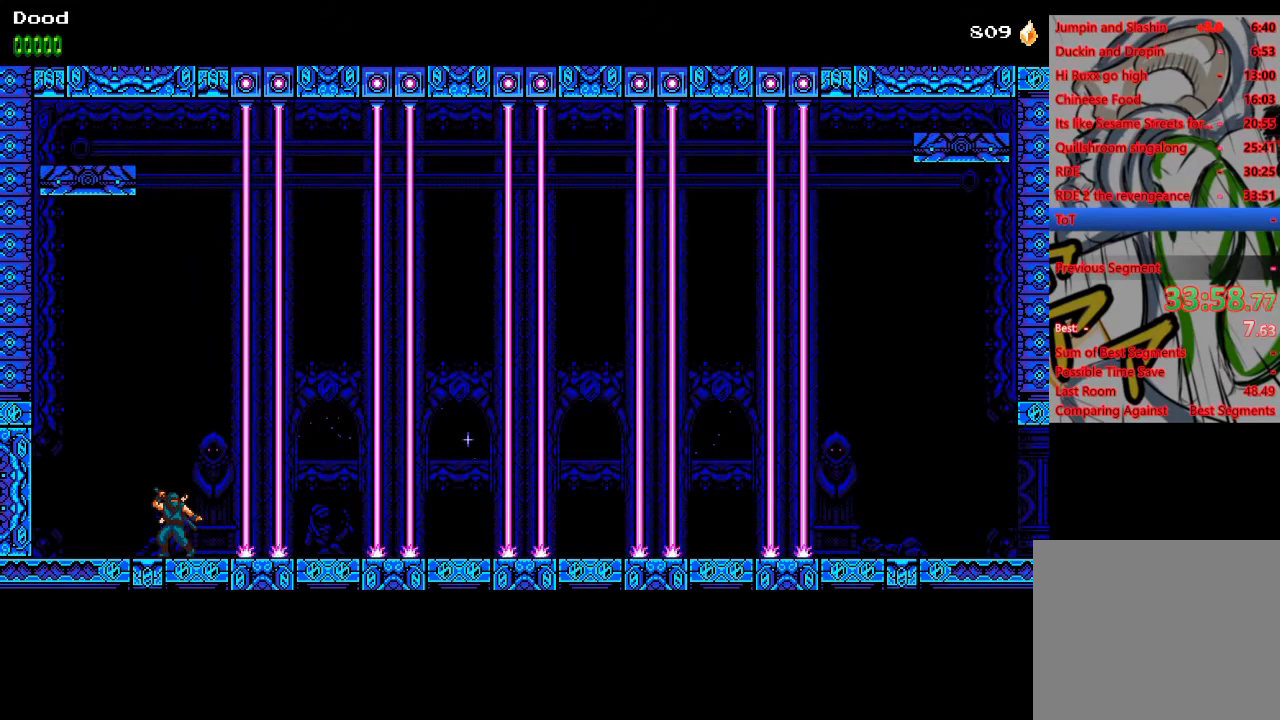
{"buttons": ["DPAD_RIGHT"], "left_stick": "center", "right_stick": "center", "events": [[383, "DPAD_RIGHT", "down"]]}
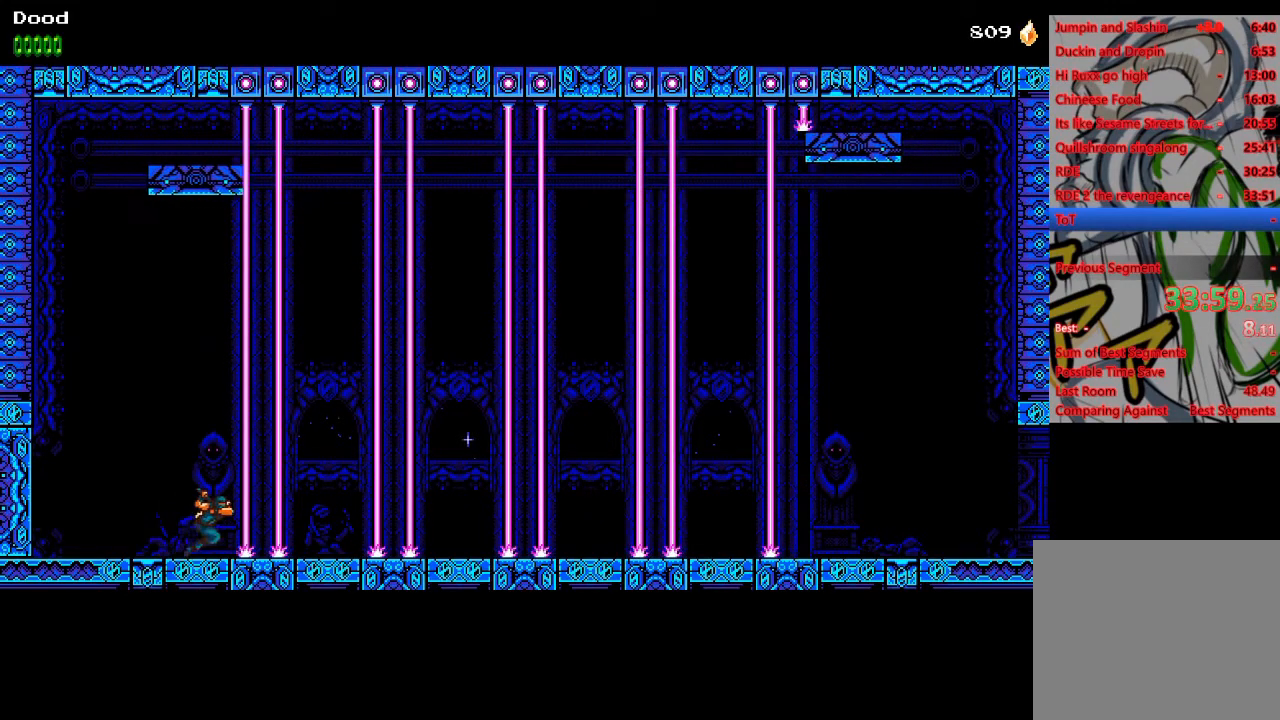
{"buttons": ["DPAD_RIGHT"], "left_stick": "center", "right_stick": "center", "events": []}
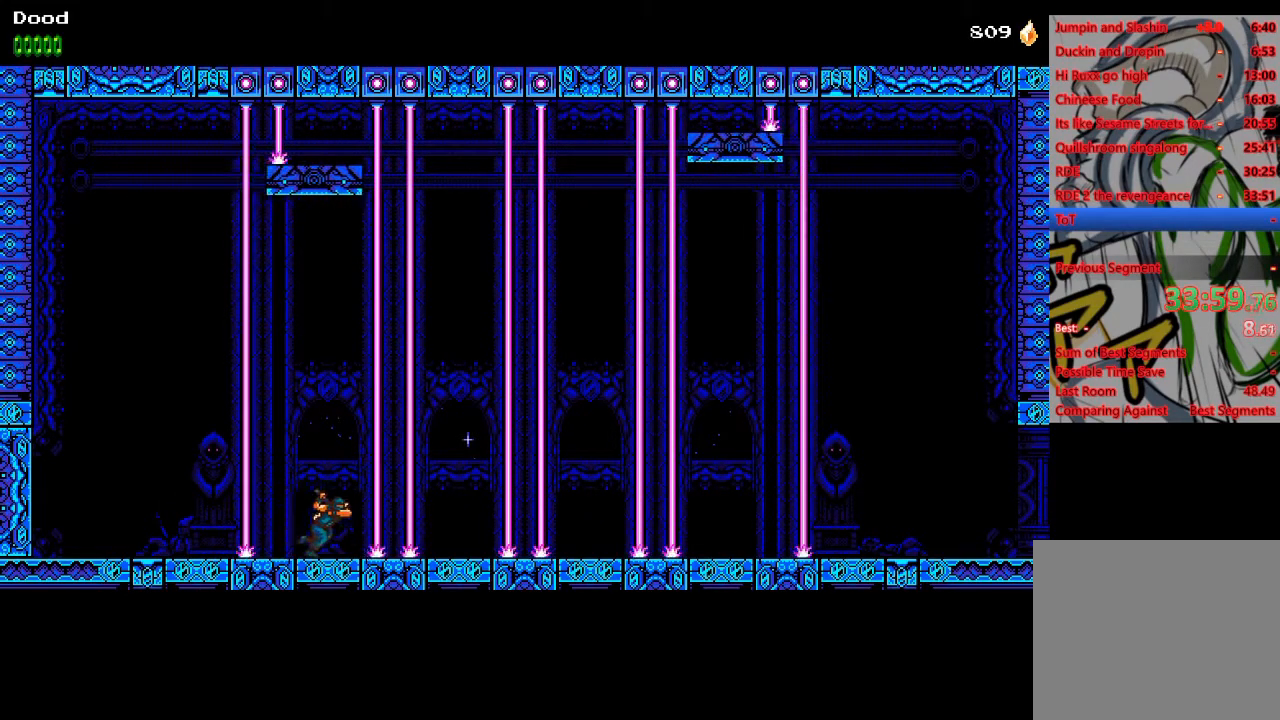
{"buttons": ["DPAD_RIGHT"], "left_stick": "center", "right_stick": "center", "events": []}
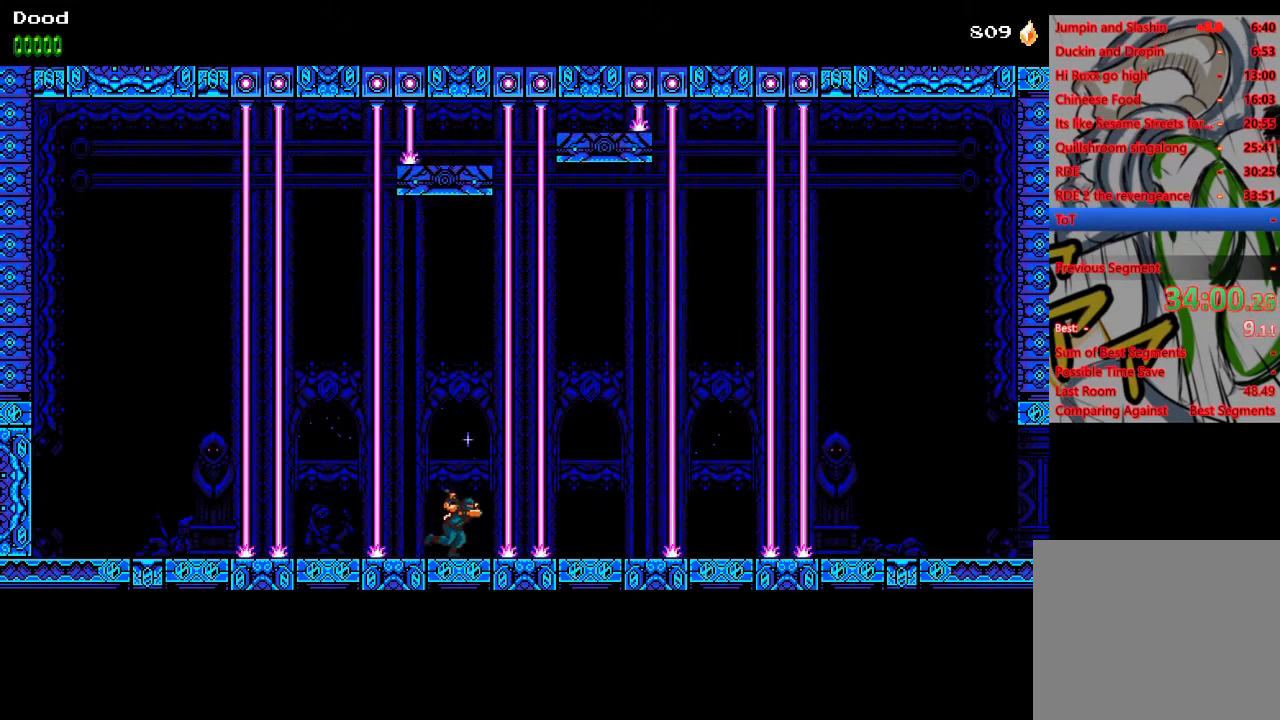
{"buttons": ["DPAD_RIGHT"], "left_stick": "center", "right_stick": "center", "events": []}
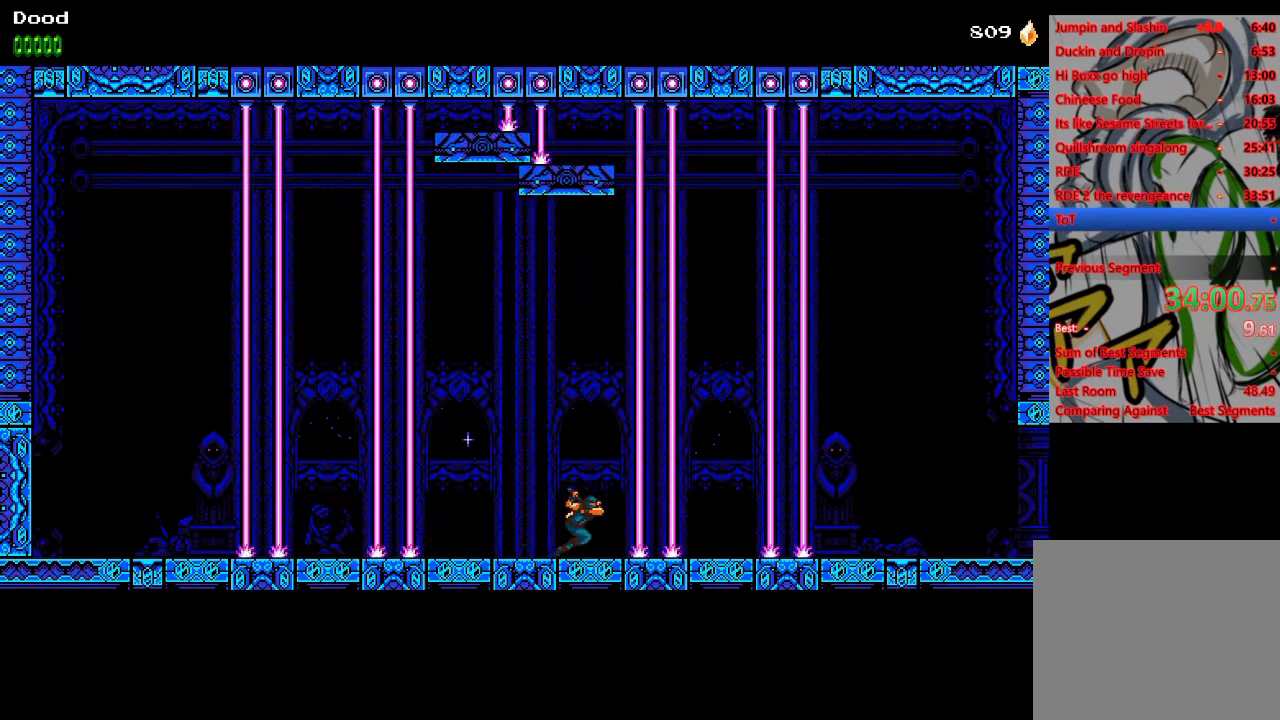
{"buttons": ["DPAD_RIGHT"], "left_stick": "center", "right_stick": "center", "events": []}
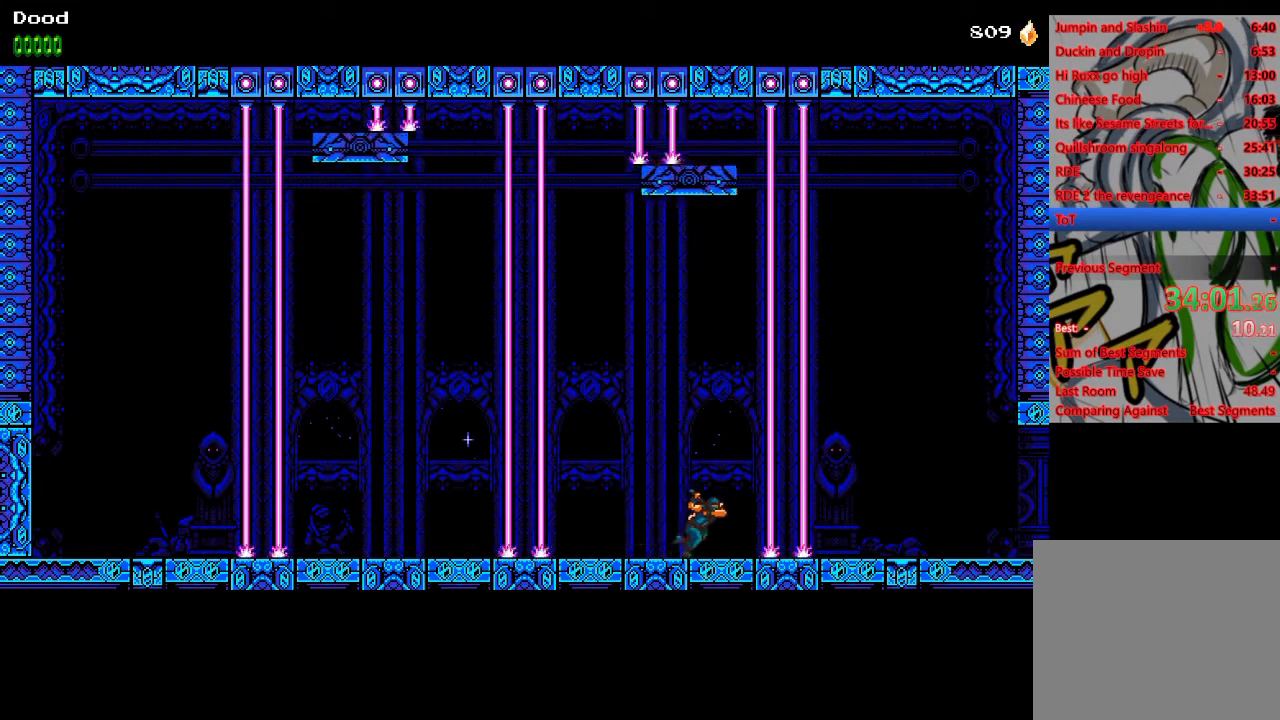
{"buttons": ["DPAD_RIGHT"], "left_stick": "center", "right_stick": "center", "events": []}
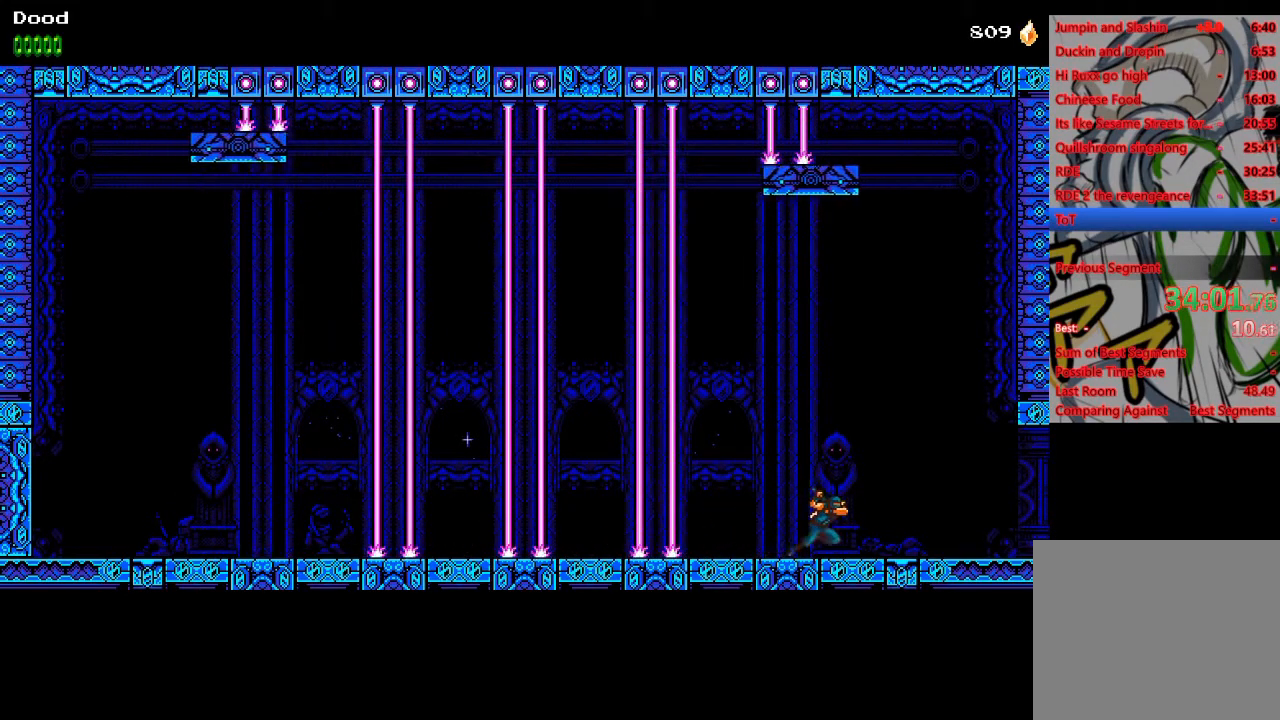
{"buttons": ["DPAD_RIGHT"], "left_stick": "center", "right_stick": "center", "events": [[33, "CROSS", "down"], [67, "R1", "down"], [200, "CROSS", "up"], [200, "R1", "up"]]}
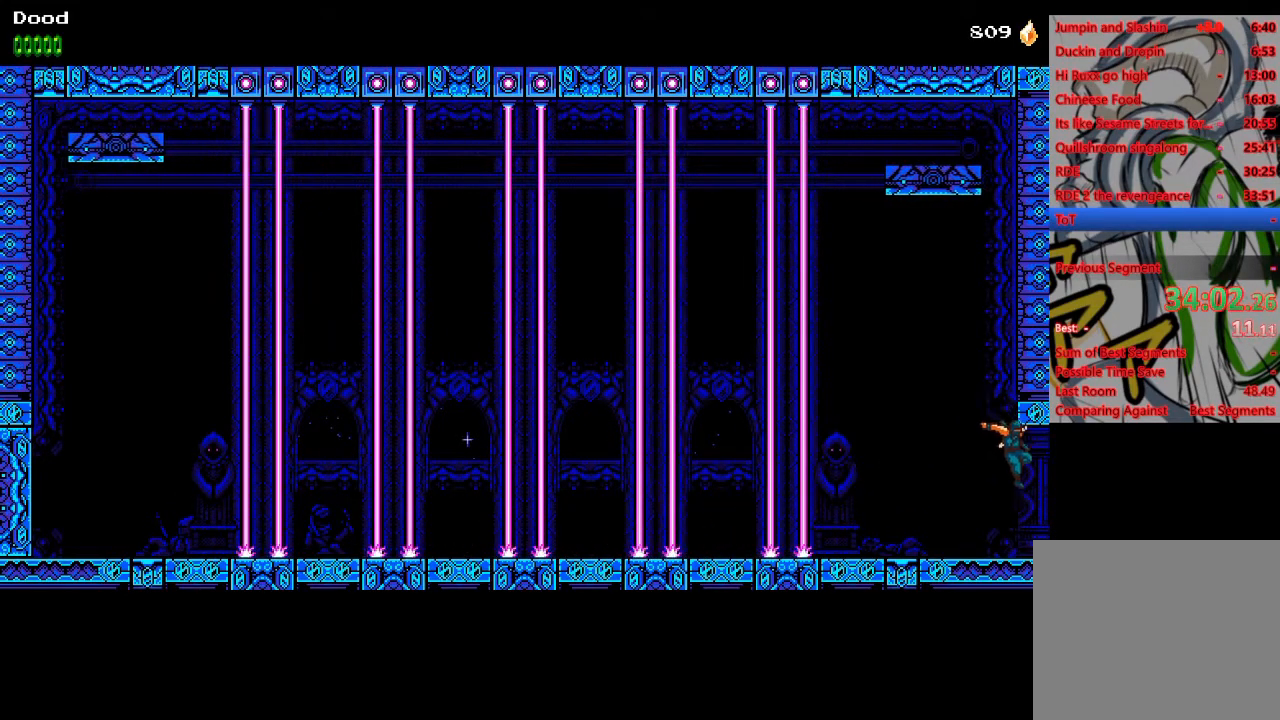
{"buttons": ["DPAD_RIGHT"], "left_stick": "center", "right_stick": "center", "events": []}
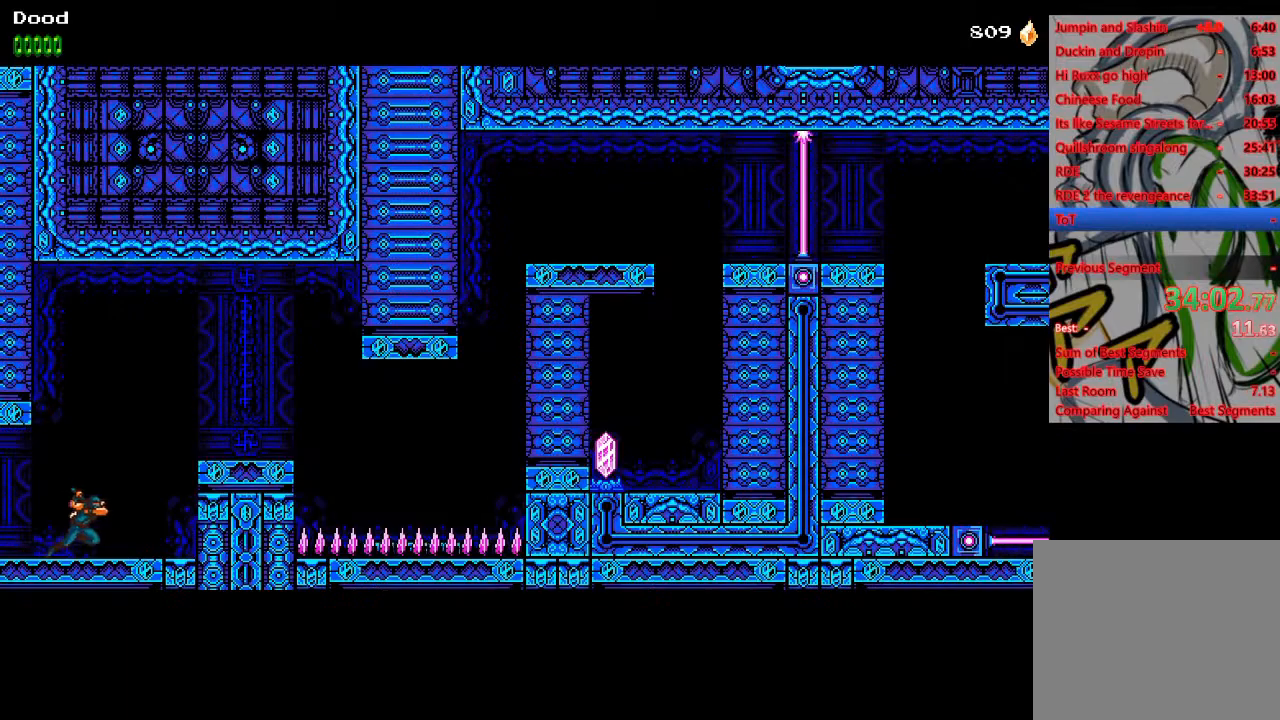
{"buttons": ["DPAD_RIGHT"], "left_stick": "center", "right_stick": "center", "events": [[50, "CROSS", "down"], [417, "CROSS", "up"]]}
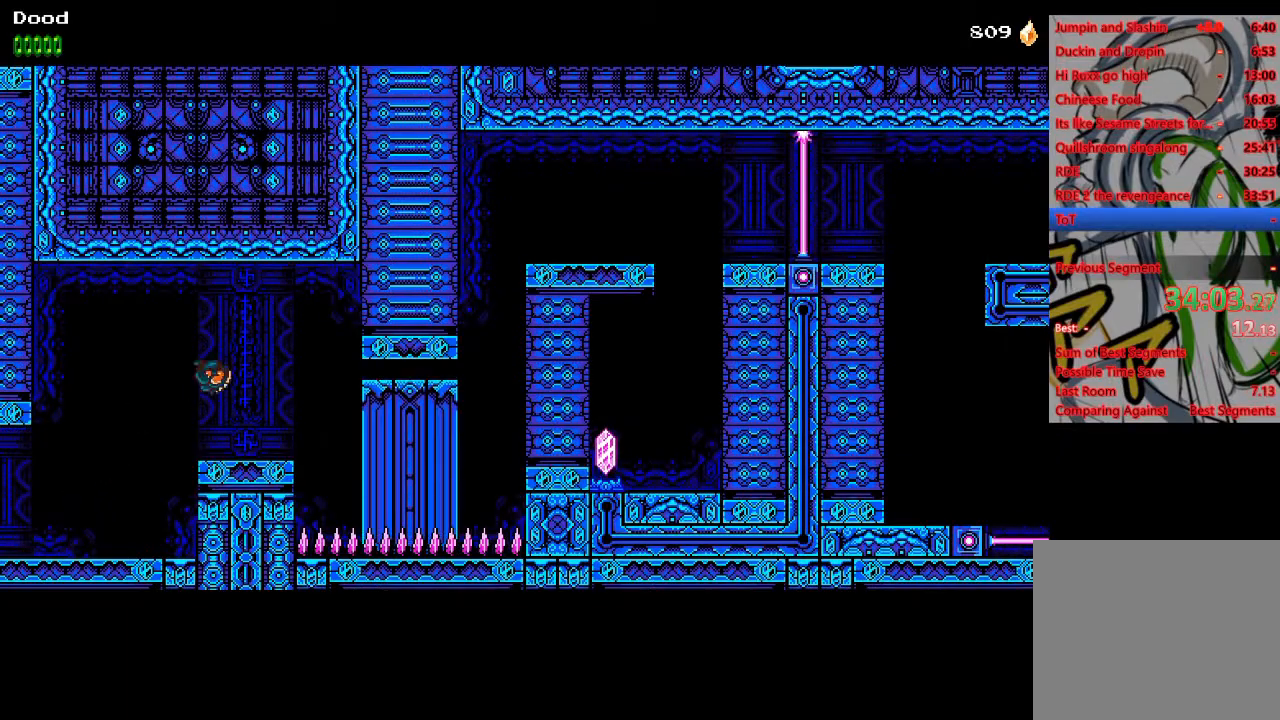
{"buttons": [], "left_stick": "center", "right_stick": "center", "events": [[217, "DPAD_RIGHT", "up"]]}
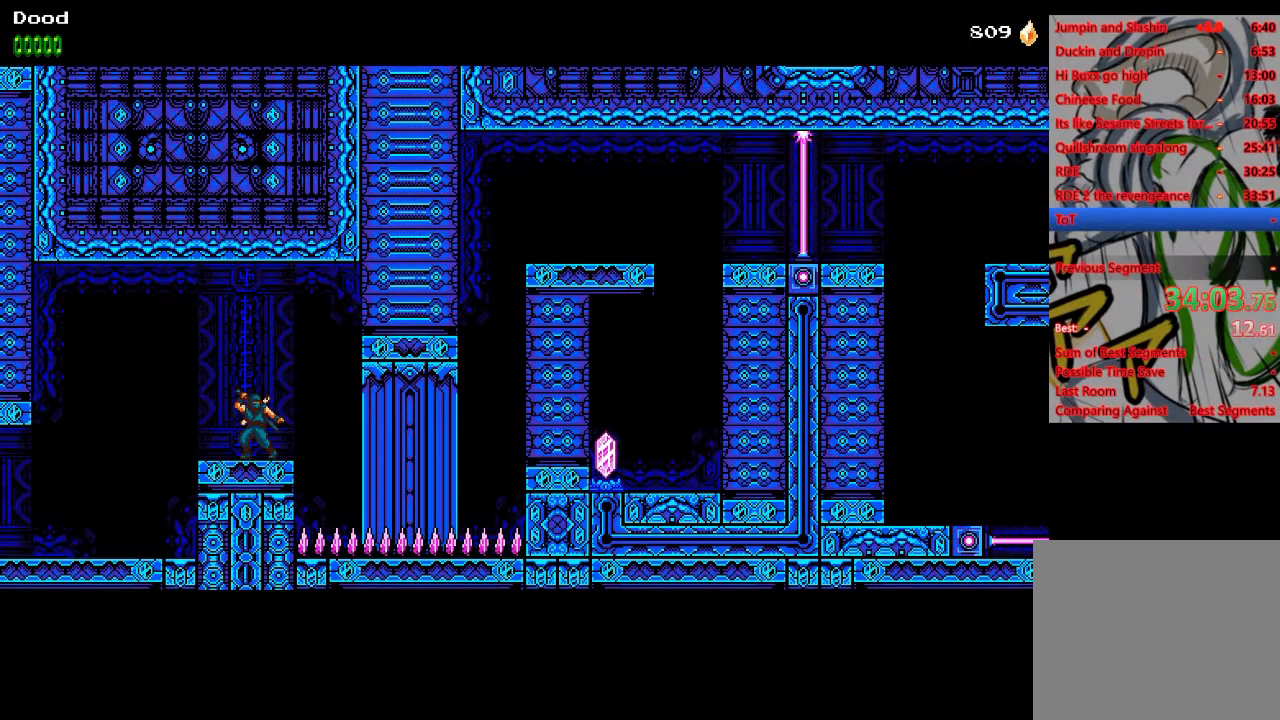
{"buttons": ["DPAD_RIGHT"], "left_stick": "center", "right_stick": "center", "events": [[300, "DPAD_RIGHT", "down"]]}
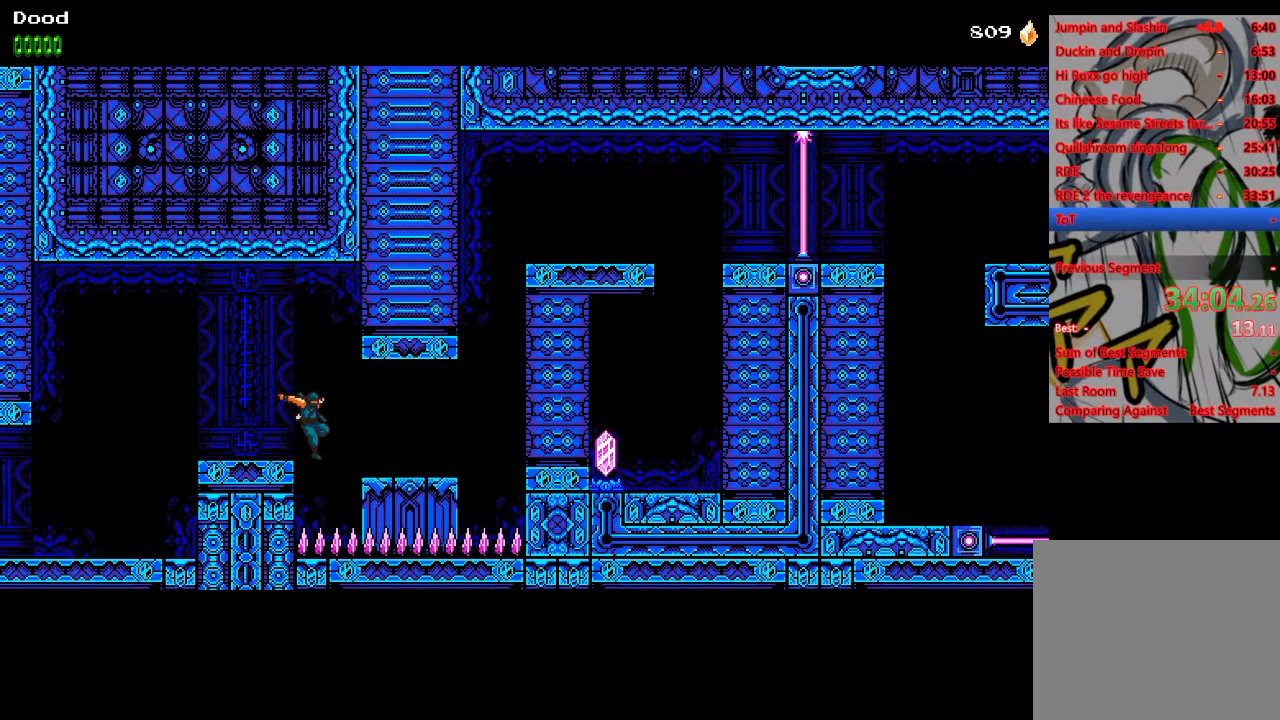
{"buttons": ["CROSS", "SQUARE", "DPAD_LEFT"], "left_stick": "center", "right_stick": "center", "events": [[117, "R1", "down"], [250, "R1", "up"], [367, "DPAD_RIGHT", "up"], [417, "DPAD_LEFT", "down"], [450, "SQUARE", "down"], [500, "CROSS", "down"]]}
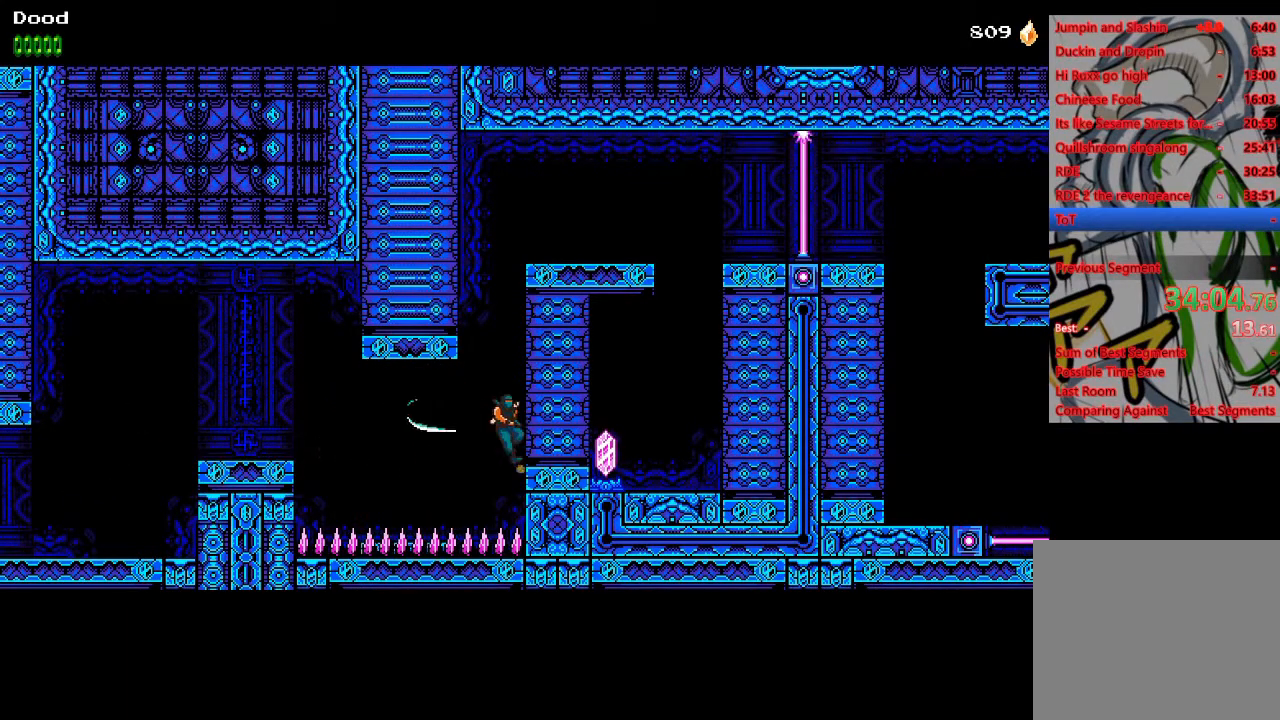
{"buttons": ["CROSS", "DPAD_RIGHT"], "left_stick": "center", "right_stick": "center", "events": [[17, "DPAD_DOWN", "down"], [33, "DPAD_LEFT", "up"], [33, "SQUARE", "up"], [50, "DPAD_DOWN", "up"], [50, "DPAD_RIGHT", "down"], [250, "CROSS", "up"], [300, "CROSS", "down"], [350, "DPAD_RIGHT", "up"], [433, "DPAD_RIGHT", "down"]]}
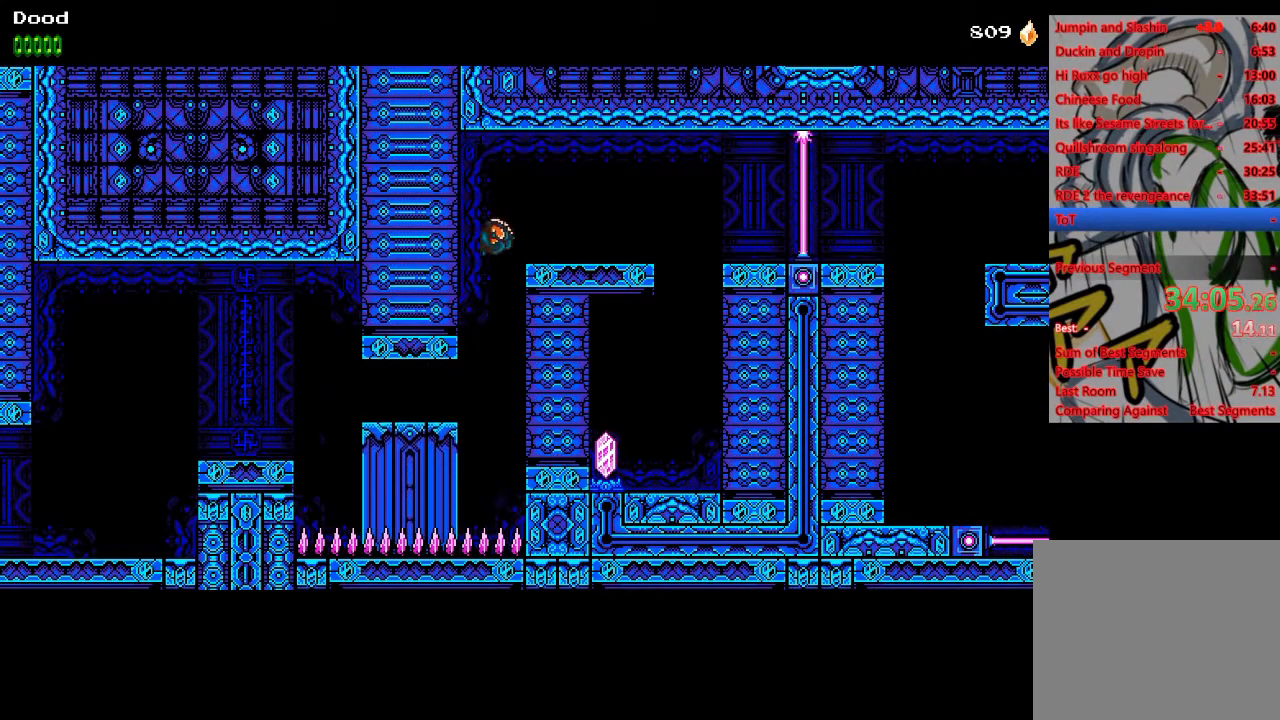
{"buttons": ["DPAD_RIGHT"], "left_stick": "center", "right_stick": "center", "events": [[200, "CROSS", "up"], [433, "CROSS", "down"], [500, "CROSS", "up"]]}
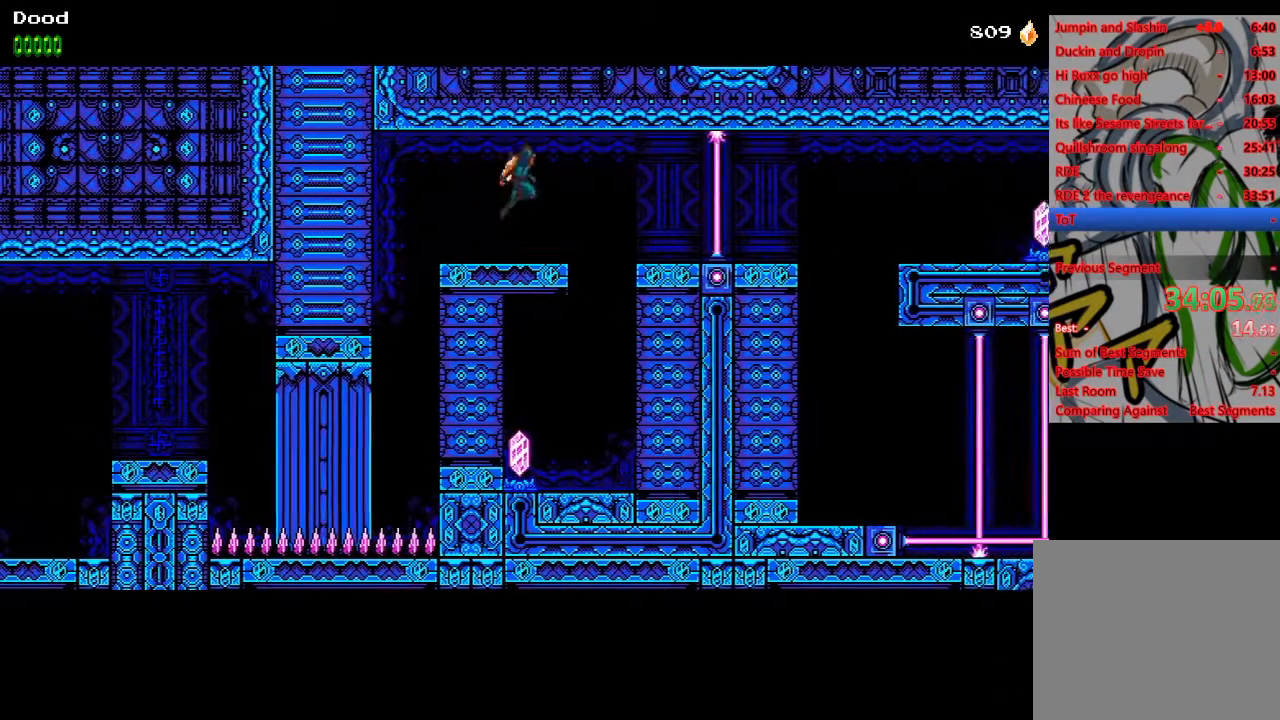
{"buttons": [], "left_stick": "center", "right_stick": "center", "events": [[367, "DPAD_UP", "down"], [383, "DPAD_RIGHT", "up"], [400, "DPAD_LEFT", "down"], [433, "DPAD_UP", "up"], [467, "DPAD_LEFT", "up"]]}
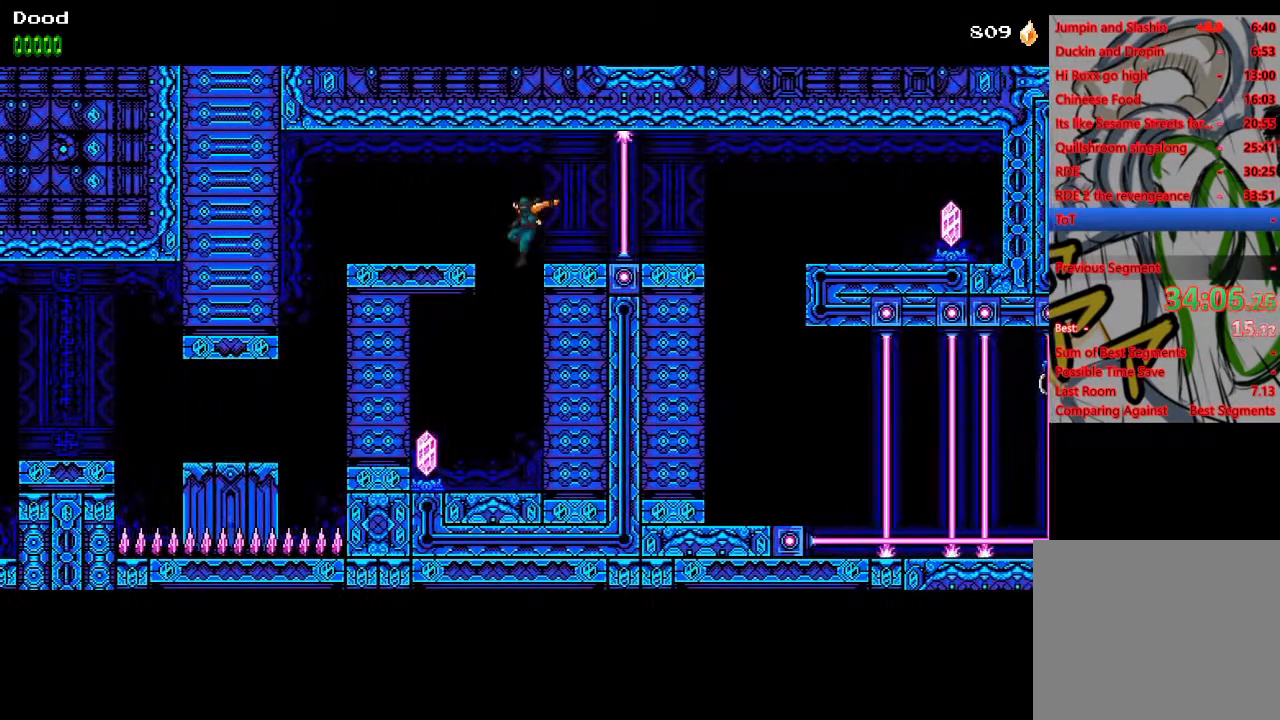
{"buttons": [], "left_stick": "center", "right_stick": "center", "events": [[150, "DPAD_LEFT", "down"], [300, "DPAD_LEFT", "up"], [383, "SQUARE", "down"], [483, "SQUARE", "up"]]}
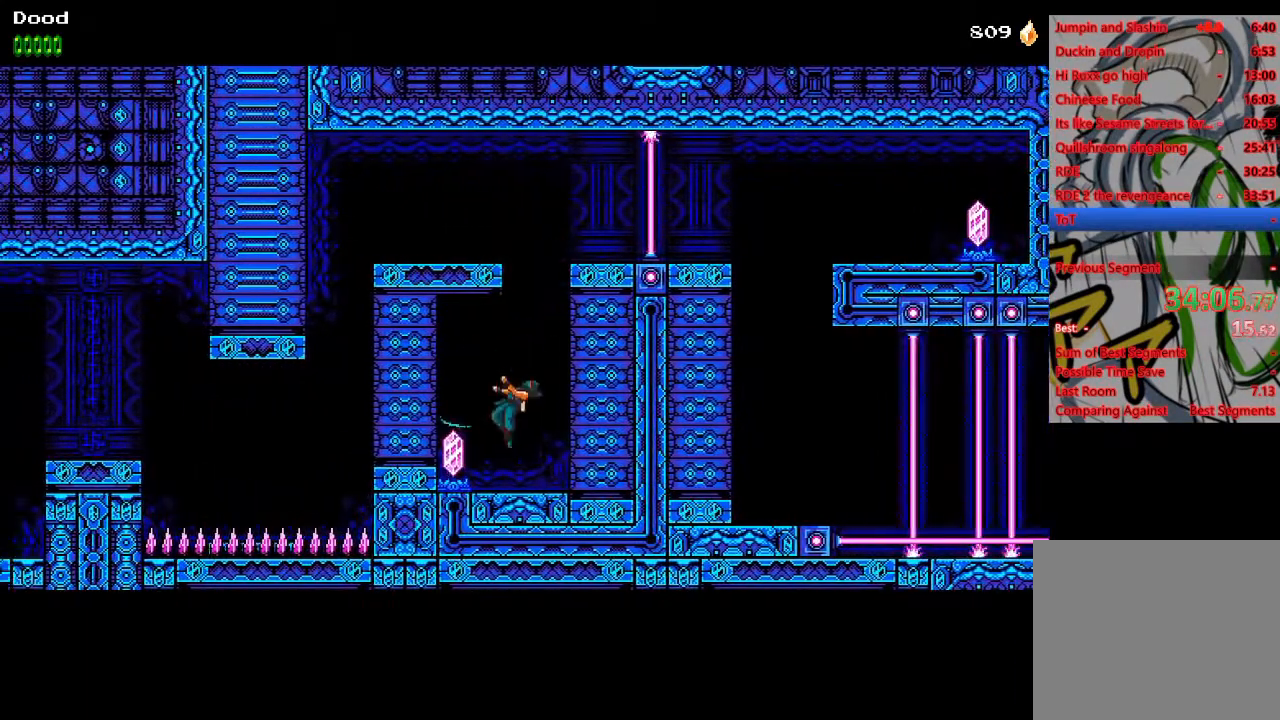
{"buttons": ["CROSS", "DPAD_RIGHT"], "left_stick": "center", "right_stick": "center", "events": [[17, "CROSS", "down"], [117, "DPAD_RIGHT", "down"], [200, "CROSS", "up"], [267, "CROSS", "down"], [283, "DPAD_RIGHT", "up"], [367, "DPAD_RIGHT", "down"]]}
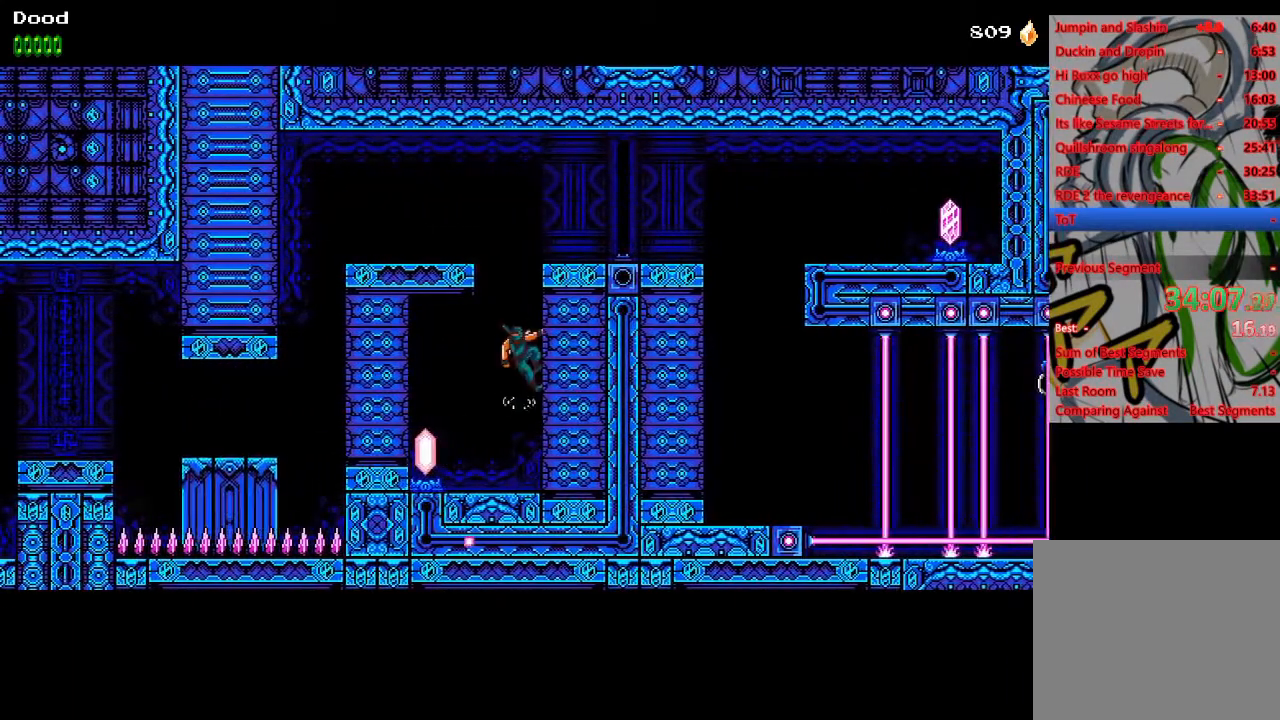
{"buttons": ["DPAD_RIGHT"], "left_stick": "center", "right_stick": "center", "events": [[133, "CROSS", "up"], [183, "CROSS", "down"], [200, "DPAD_RIGHT", "up"], [283, "DPAD_RIGHT", "down"], [483, "CROSS", "up"]]}
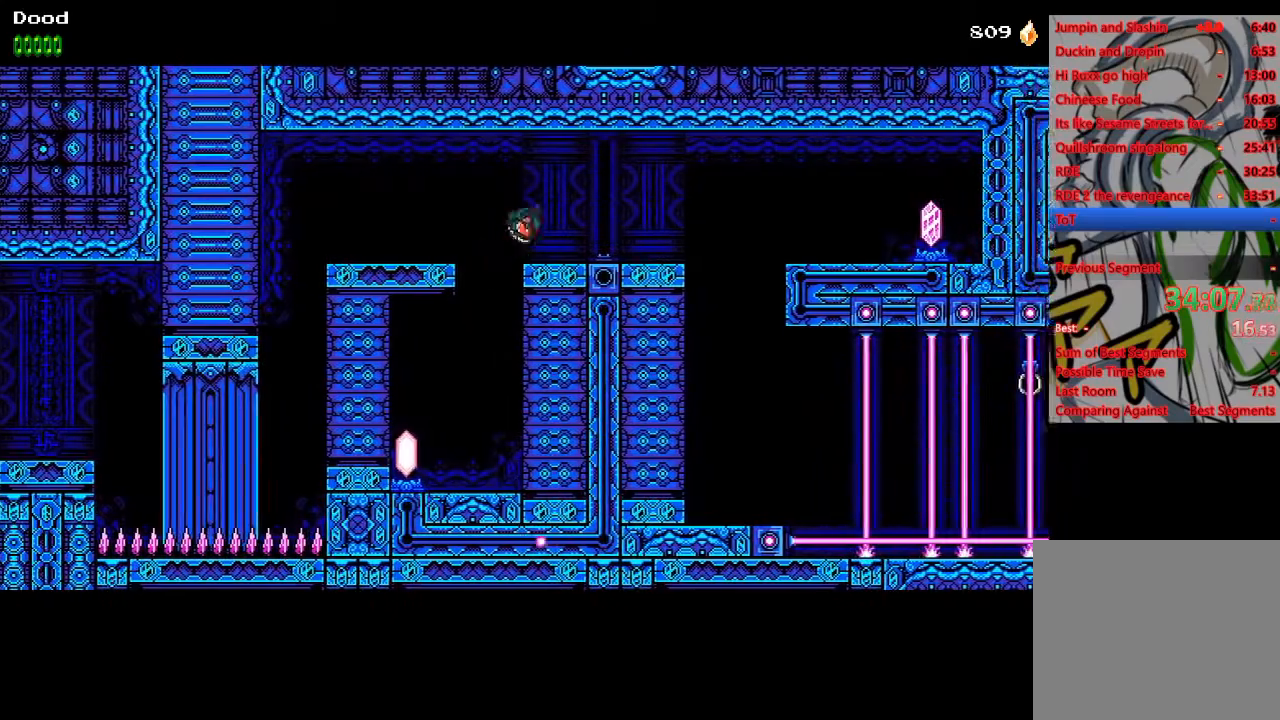
{"buttons": ["DPAD_RIGHT"], "left_stick": "center", "right_stick": "center", "events": []}
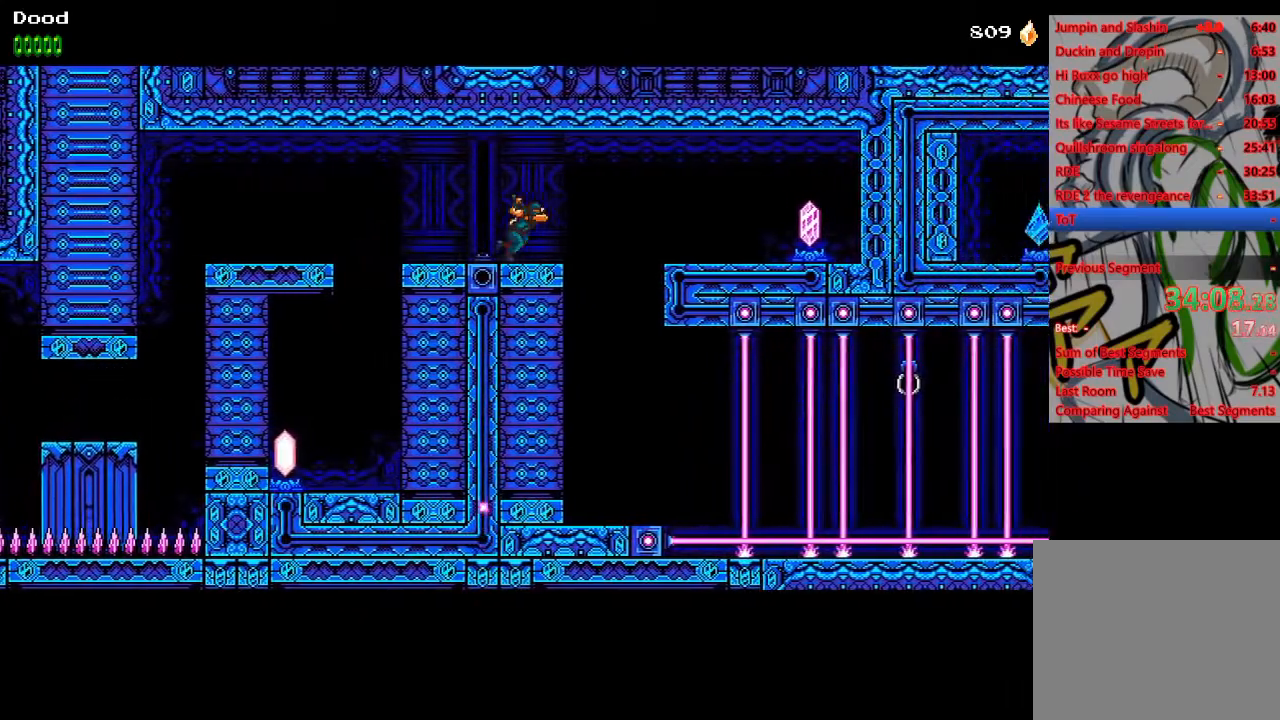
{"buttons": [], "left_stick": "center", "right_stick": "center", "events": [[283, "R1", "down"], [400, "R1", "up"], [483, "DPAD_RIGHT", "up"]]}
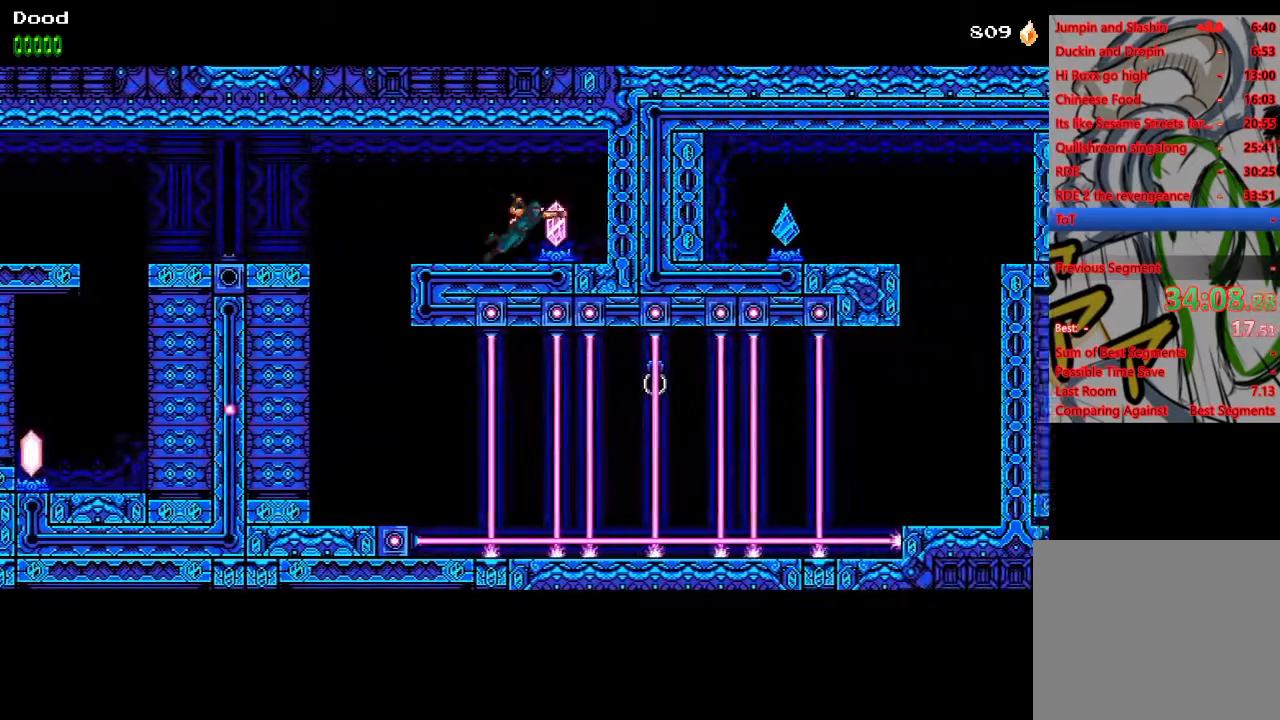
{"buttons": ["DPAD_LEFT"], "left_stick": "center", "right_stick": "center", "events": [[33, "DPAD_UP", "down"], [50, "DPAD_LEFT", "down"], [67, "DPAD_UP", "up"]]}
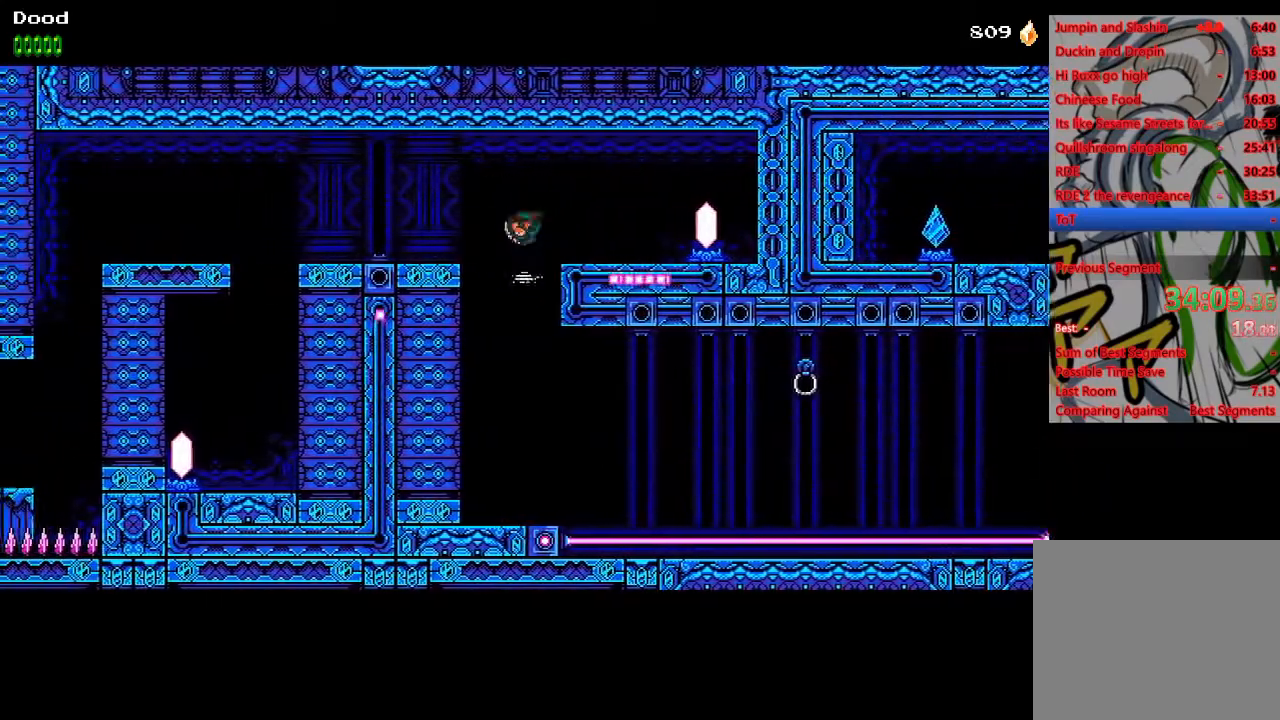
{"buttons": ["DPAD_RIGHT"], "left_stick": "center", "right_stick": "center", "events": [[33, "DPAD_LEFT", "up"], [400, "DPAD_RIGHT", "down"]]}
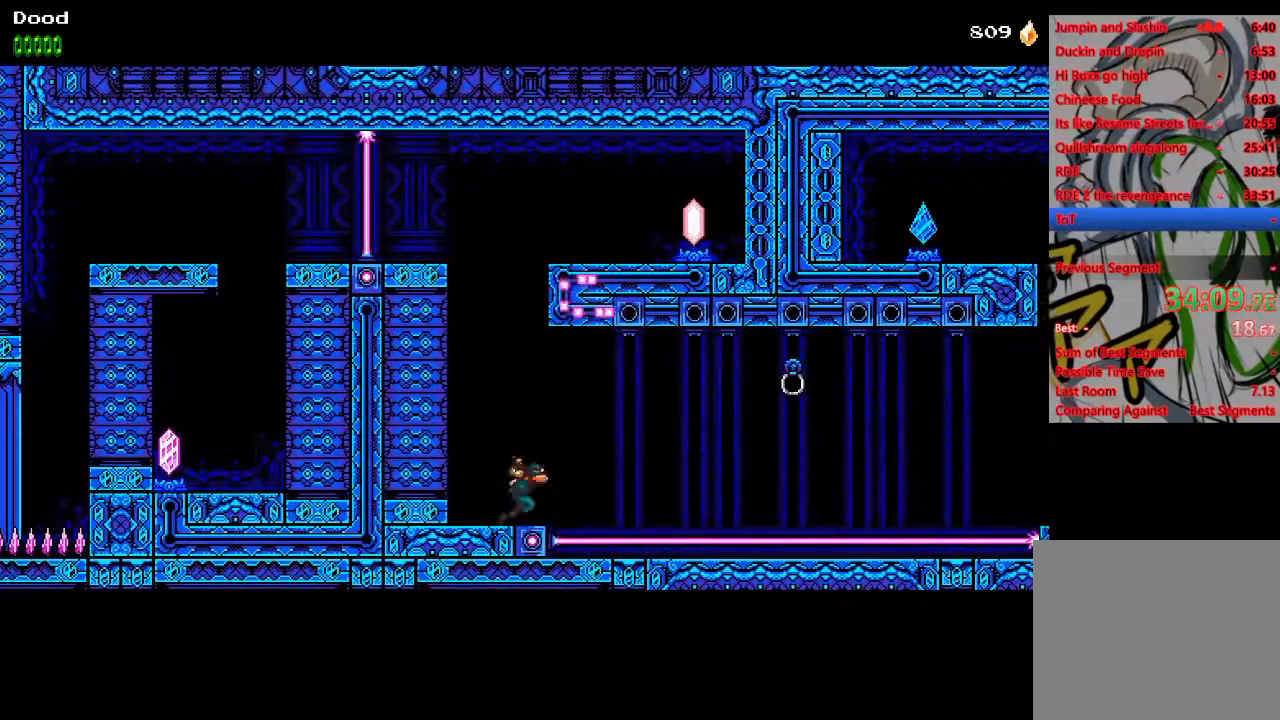
{"buttons": ["R1", "DPAD_RIGHT"], "left_stick": "center", "right_stick": "center", "events": [[33, "CROSS", "down"], [200, "CROSS", "up"], [467, "R1", "down"]]}
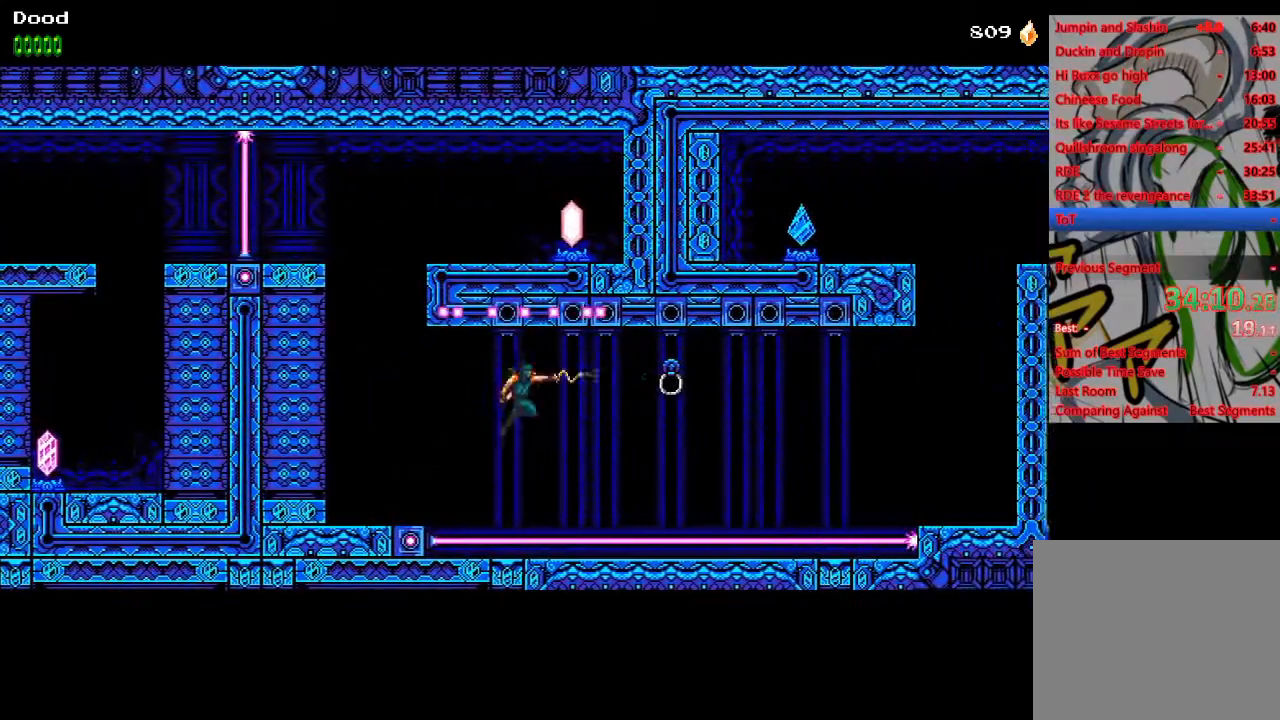
{"buttons": ["R1", "DPAD_RIGHT"], "left_stick": "center", "right_stick": "center", "events": [[83, "R1", "up"], [450, "R1", "down"]]}
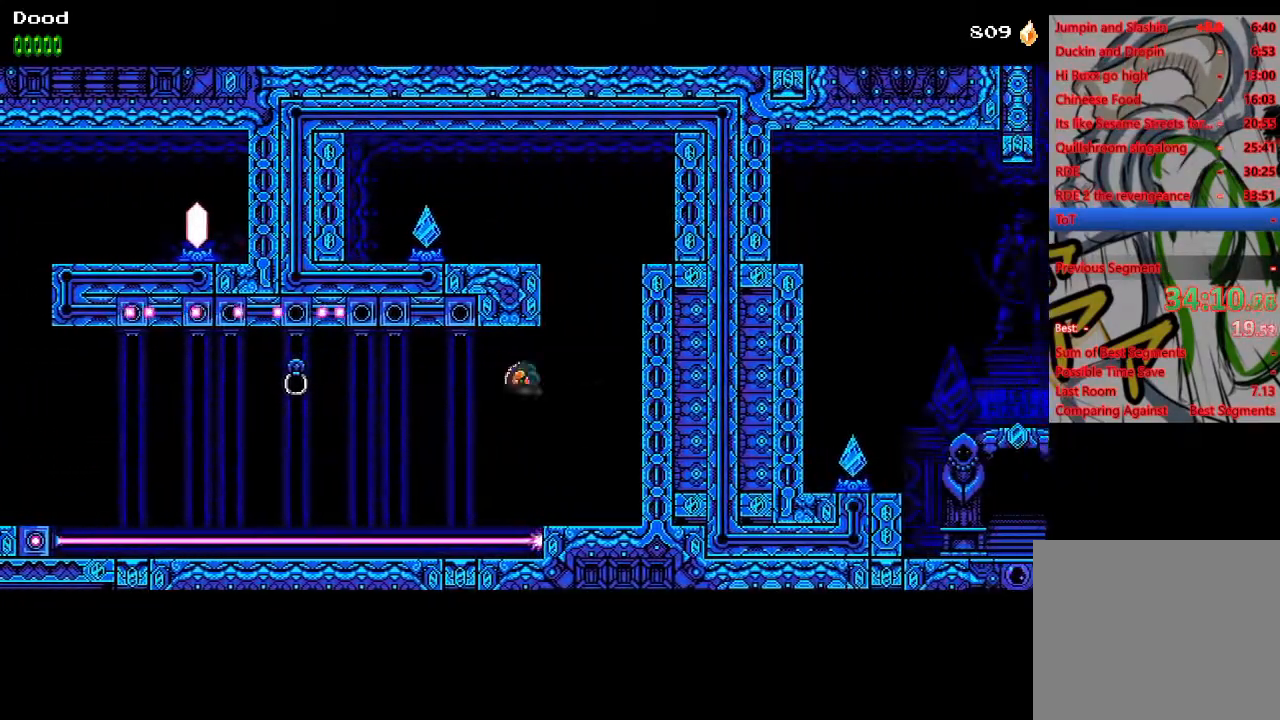
{"buttons": ["CROSS", "DPAD_LEFT"], "left_stick": "center", "right_stick": "center", "events": [[100, "R1", "up"], [150, "CROSS", "down"], [233, "DPAD_RIGHT", "up"], [233, "DPAD_UP", "down"], [267, "DPAD_UP", "up"], [283, "DPAD_LEFT", "down"]]}
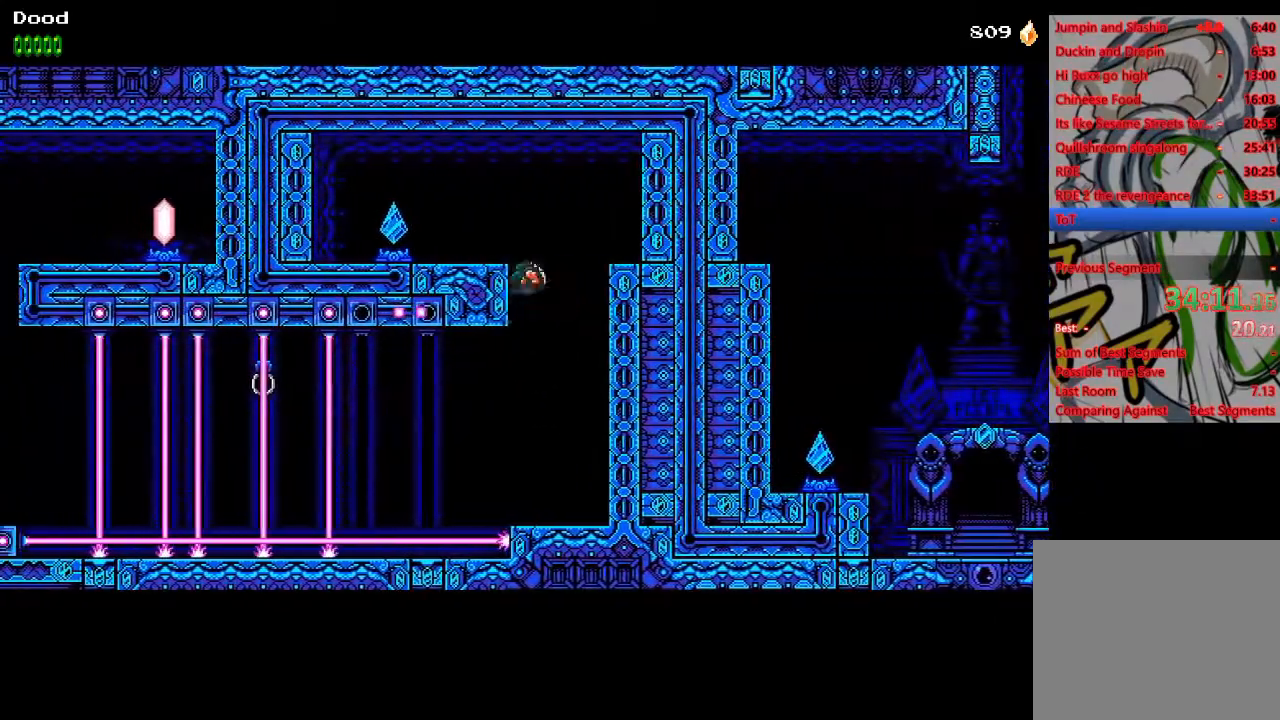
{"buttons": ["SQUARE", "DPAD_LEFT"], "left_stick": "center", "right_stick": "center", "events": [[17, "CROSS", "up"], [83, "CROSS", "down"], [133, "DPAD_LEFT", "up"], [183, "DPAD_LEFT", "down"], [317, "CROSS", "up"], [500, "SQUARE", "down"]]}
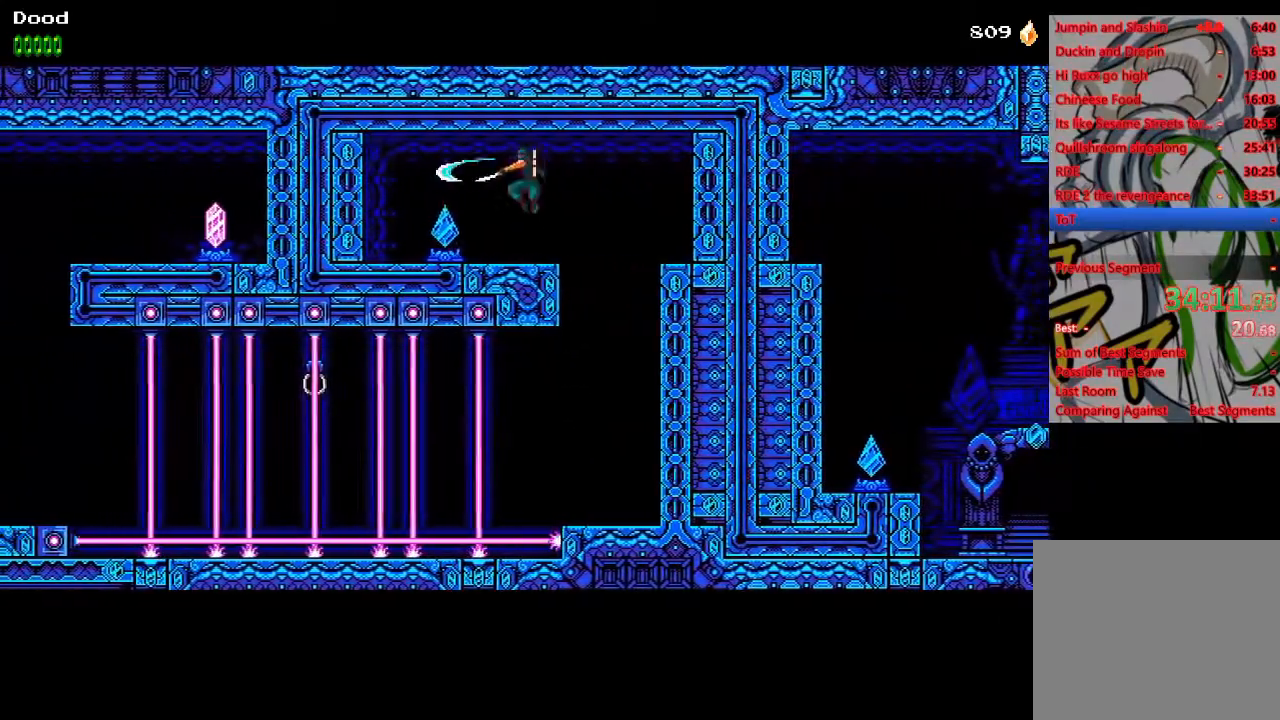
{"buttons": ["DPAD_RIGHT"], "left_stick": "center", "right_stick": "center", "events": [[117, "SQUARE", "up"], [167, "DPAD_LEFT", "up"], [250, "DPAD_RIGHT", "down"]]}
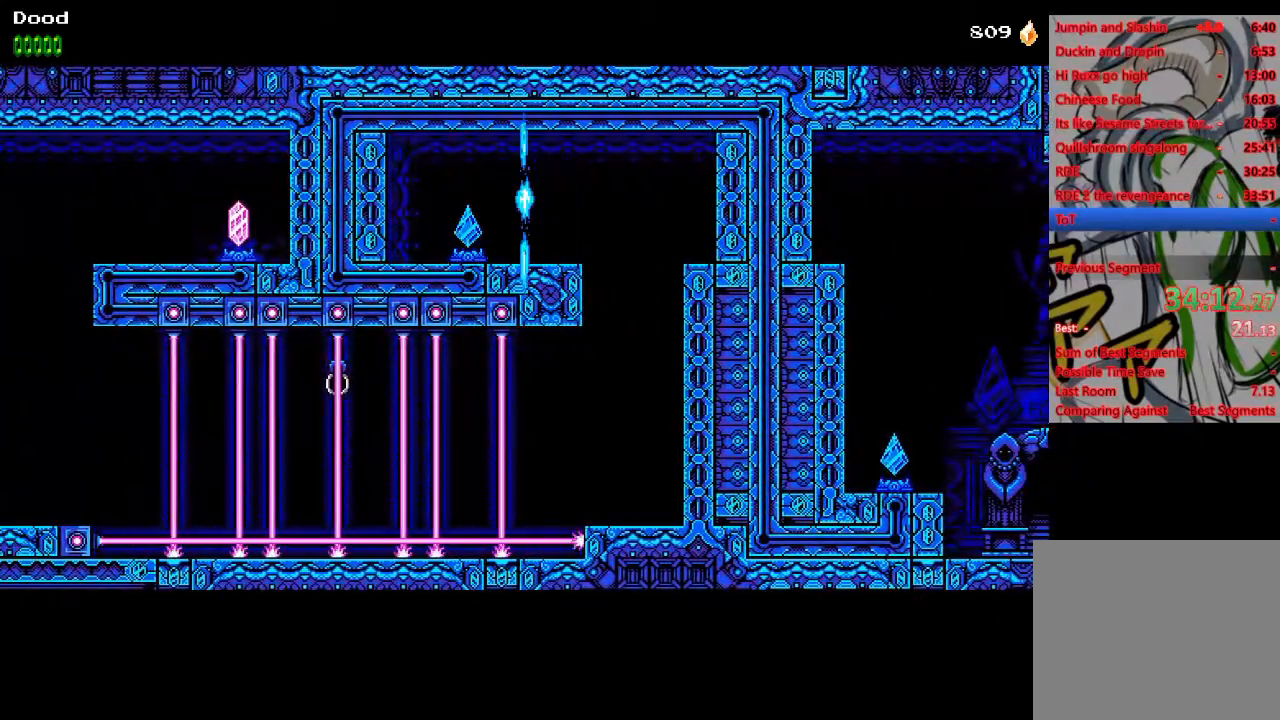
{"buttons": ["DPAD_RIGHT"], "left_stick": "center", "right_stick": "center", "events": []}